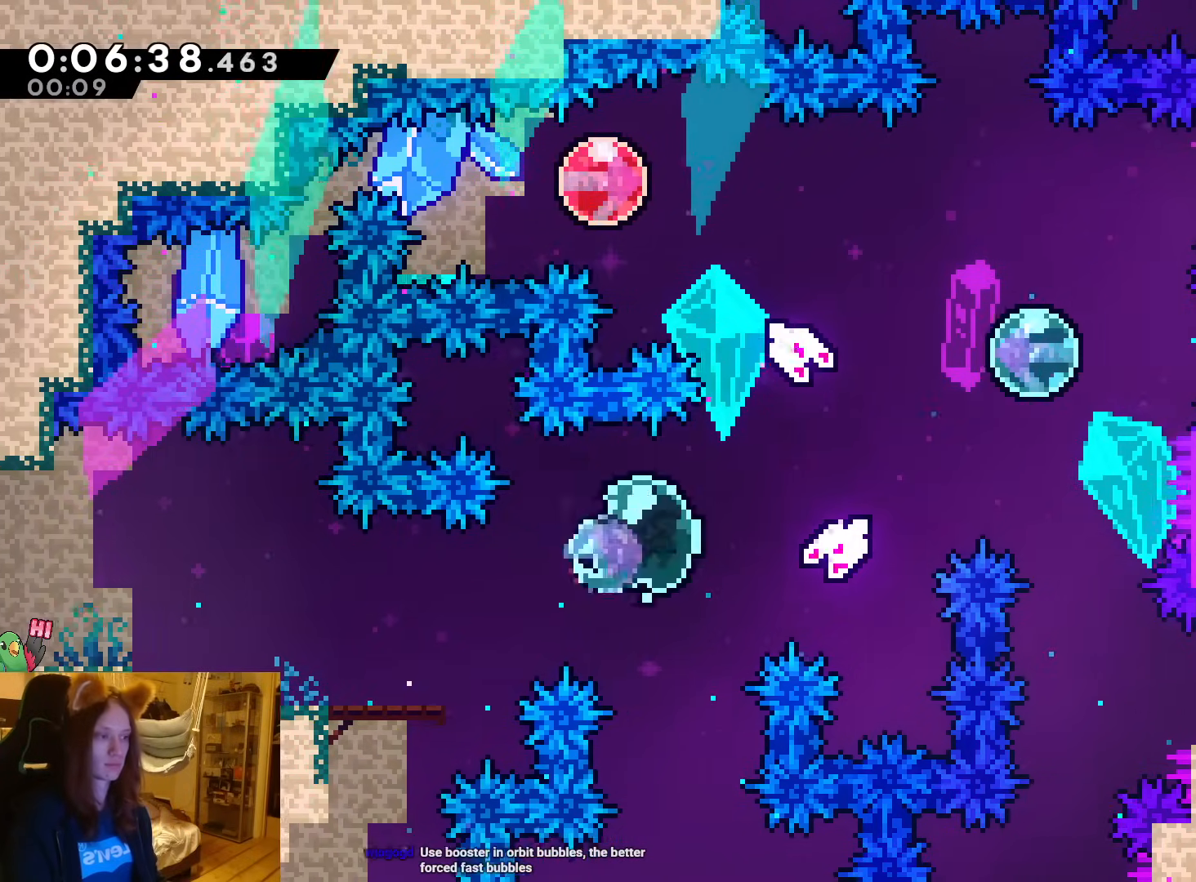
Gameplay with a controller (Nintendo layout); each line is a JSON object with the inputs held at the frame after it (dt_ms = milliseconds from this image to that frame). "events" lists button and stick changes between this image and that frame as [ms after this image, input, new state], when the widget could be followed in between. Not read: HOME L3 R3 SELECT START right_stick.
{"dt_ms": 500, "buttons": ["Y", "L2"], "left_stick": "left", "events": [[50, "B", "up"], [50, "Y", "up"], [400, "left_stick", "left"], [417, "Y", "down"], [483, "L2", "down"]]}
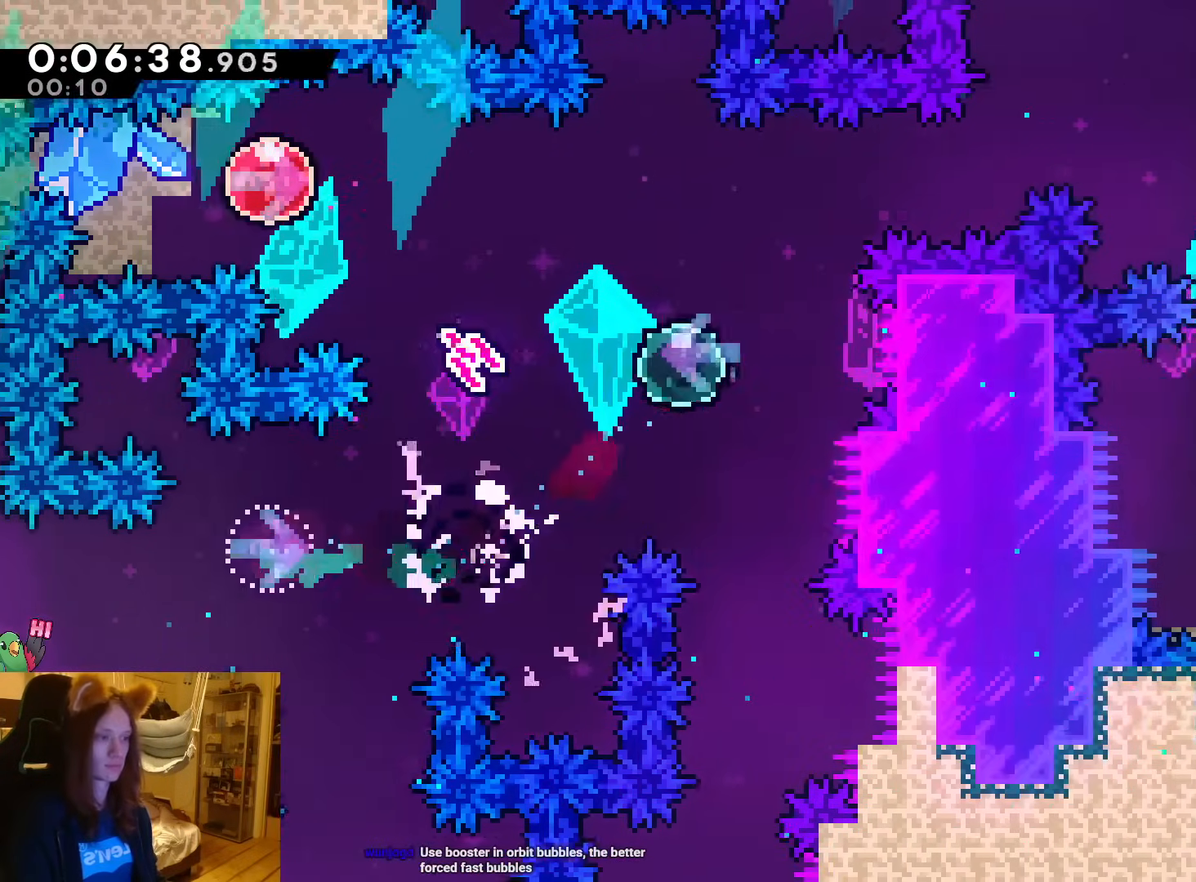
{"dt_ms": 500, "buttons": ["R2"], "left_stick": "right", "events": [[33, "L2", "up"], [100, "Y", "up"], [400, "left_stick", "right"], [450, "R2", "down"]]}
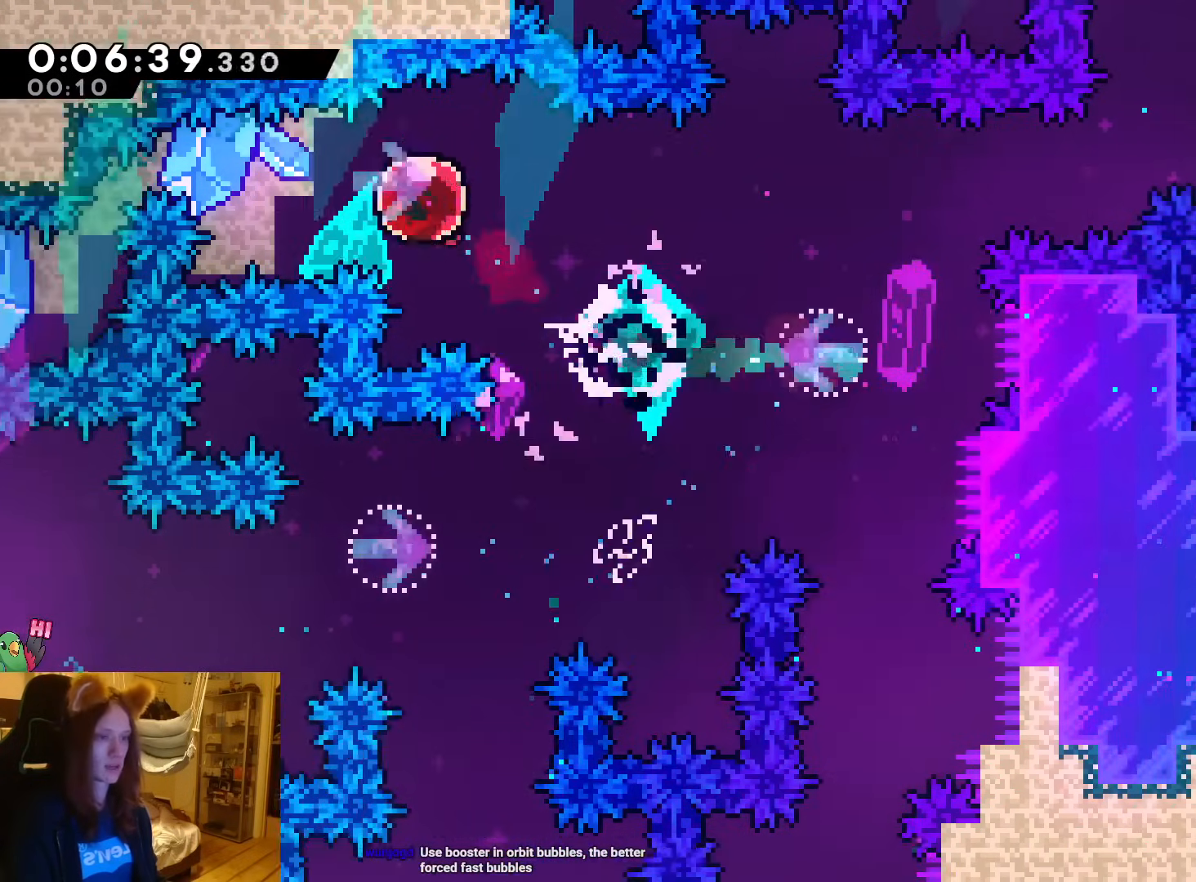
{"dt_ms": 500, "buttons": [], "left_stick": "right", "events": [[17, "R2", "up"], [50, "Y", "down"], [217, "Y", "up"], [233, "R2", "down"], [350, "R2", "up"]]}
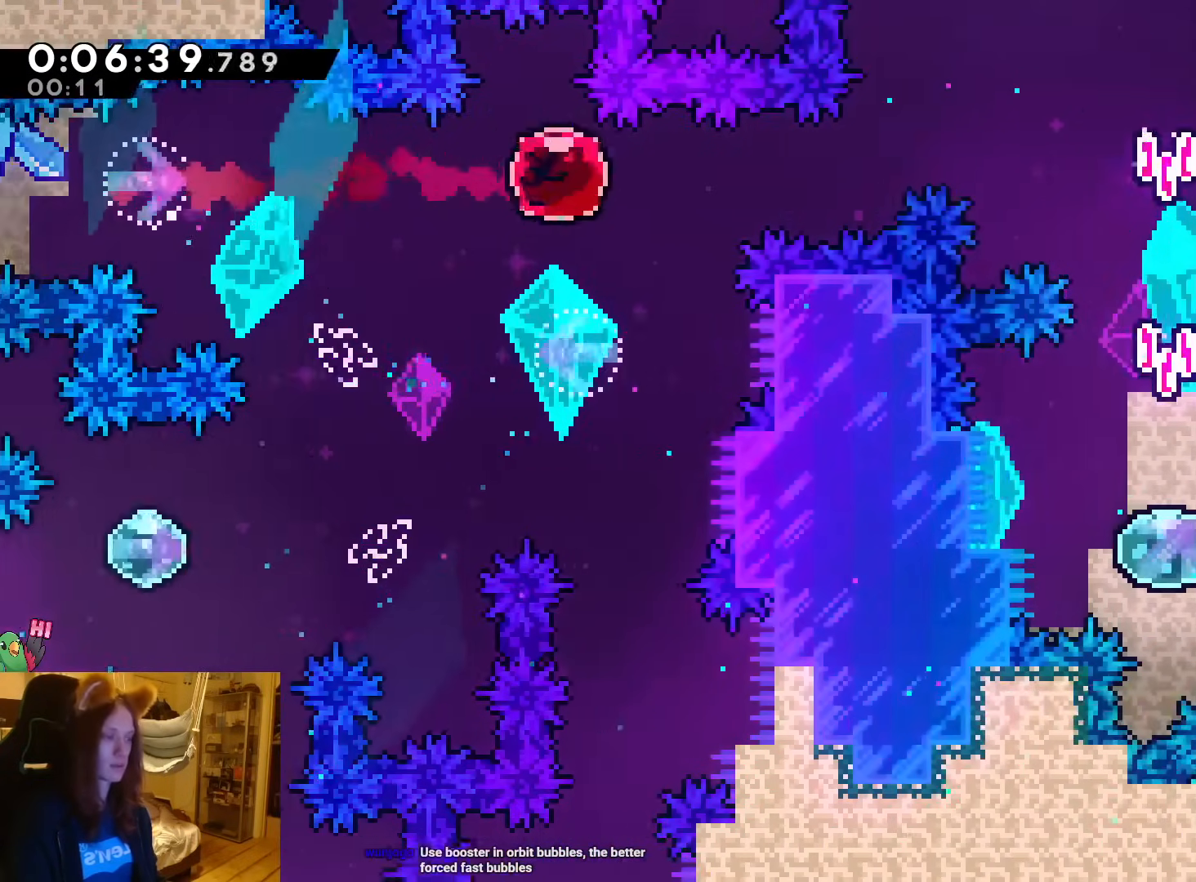
{"dt_ms": 1000, "buttons": ["Y"], "left_stick": "up-right"}
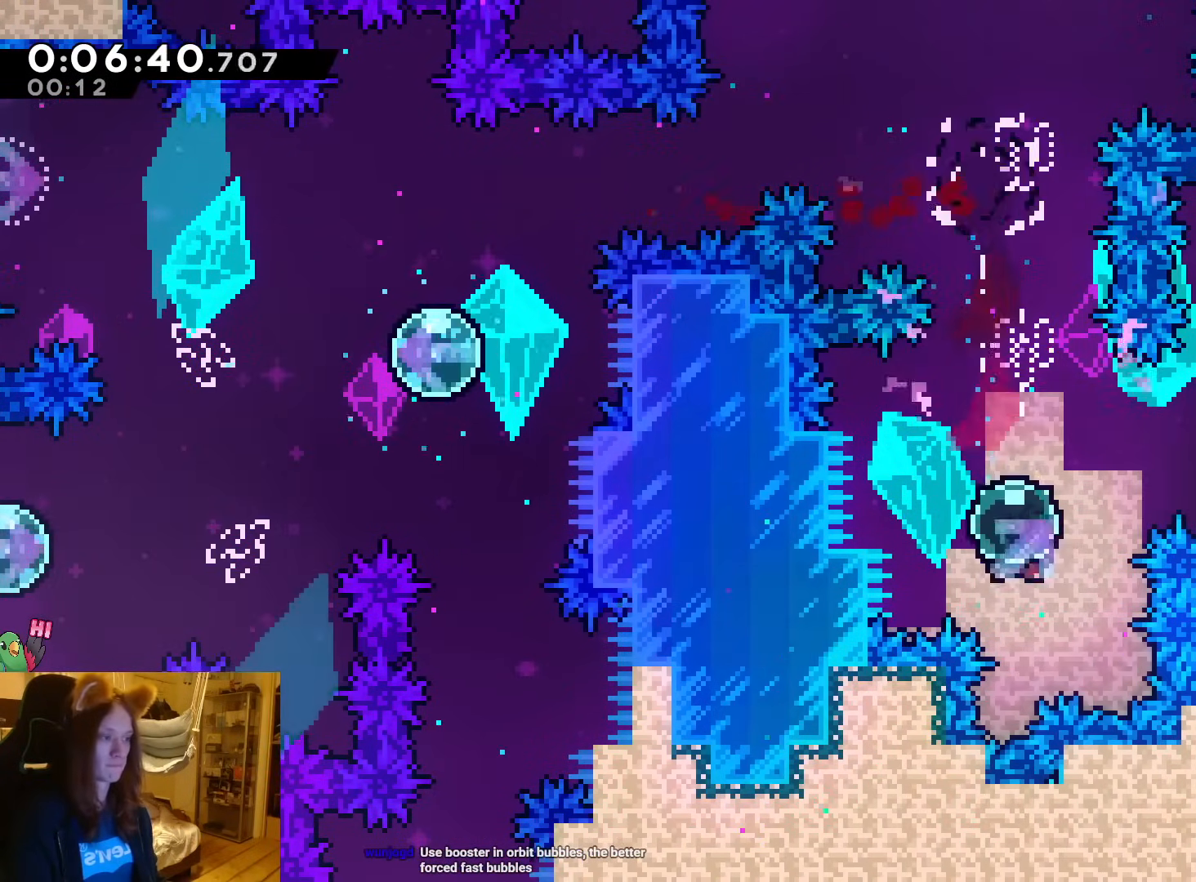
{"dt_ms": 500, "buttons": ["R1"], "left_stick": "right", "events": [[117, "Y", "up"], [400, "left_stick", "right"], [450, "R1", "down"]]}